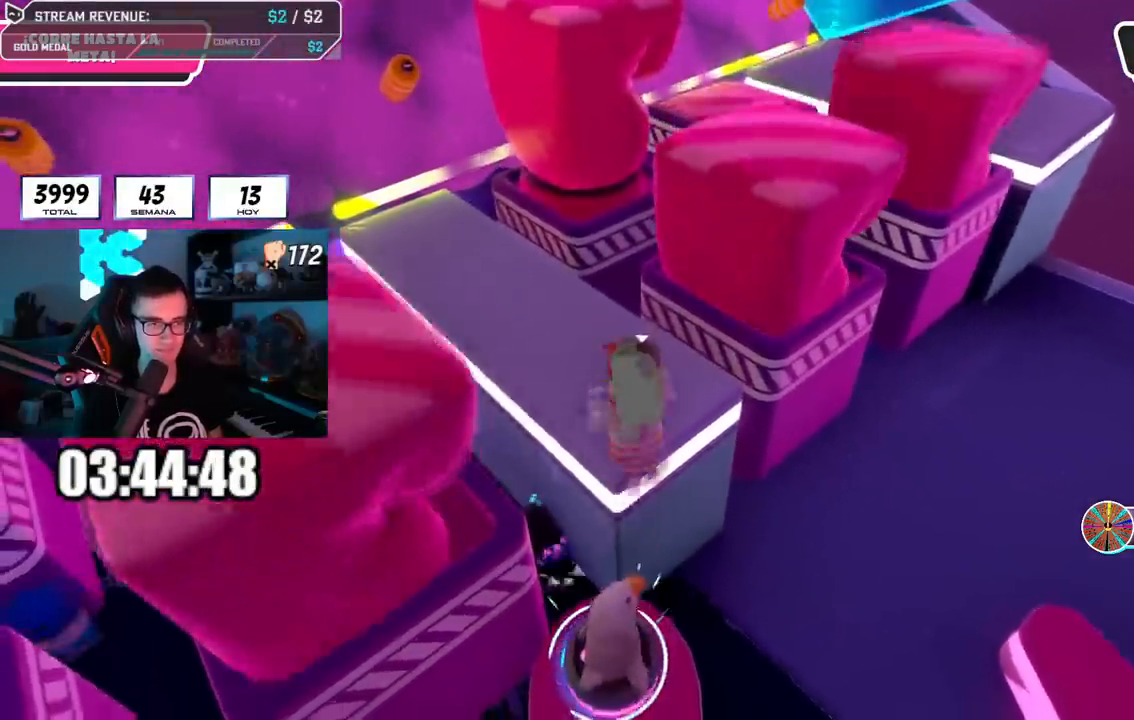
Gameplay with a controller (PlayStation layout); each line is a JSON object with the inputs held at the frame after it. "events" lists button and stick changes between this image and that frame as [ms after this image, input, new state], when the widget could be followed in between. Not read: L1.
{"buttons": [], "left_stick": "up-right", "right_stick": "center", "events": [[83, "right_stick", "center"], [283, "CROSS", "down"], [467, "CROSS", "up"]]}
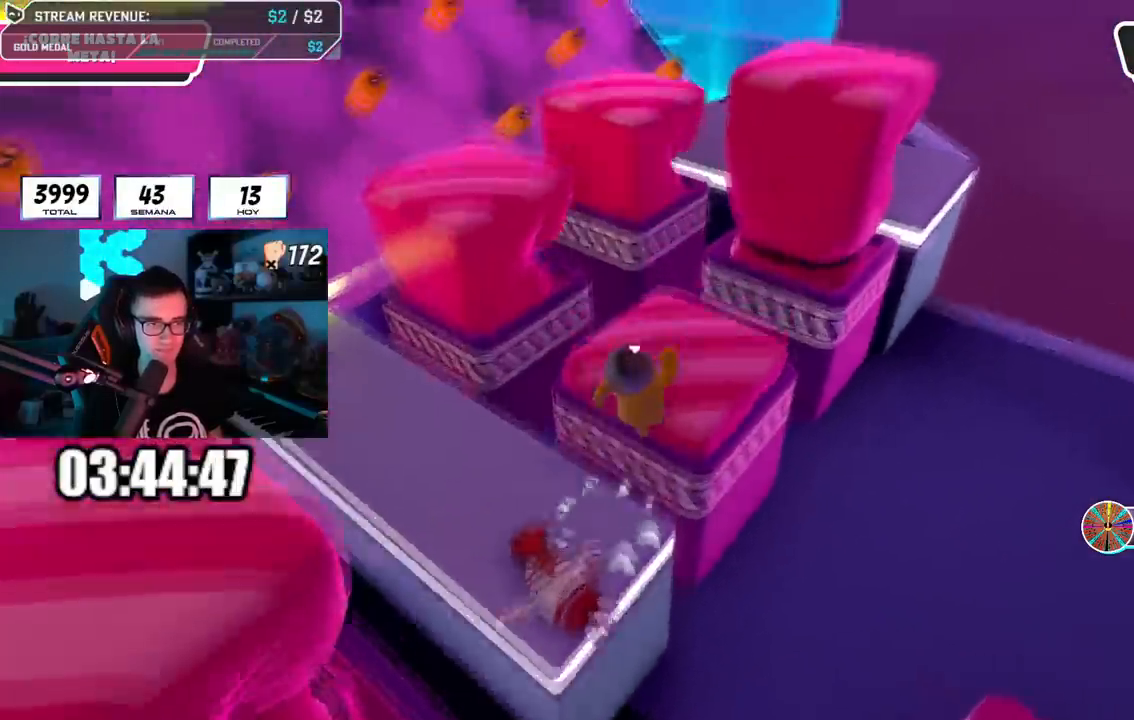
{"buttons": [], "left_stick": "up", "right_stick": "center", "events": [[50, "left_stick", "up-left"], [167, "left_stick", "right"], [284, "right_stick", "down"], [317, "left_stick", "up"], [484, "right_stick", "center"]]}
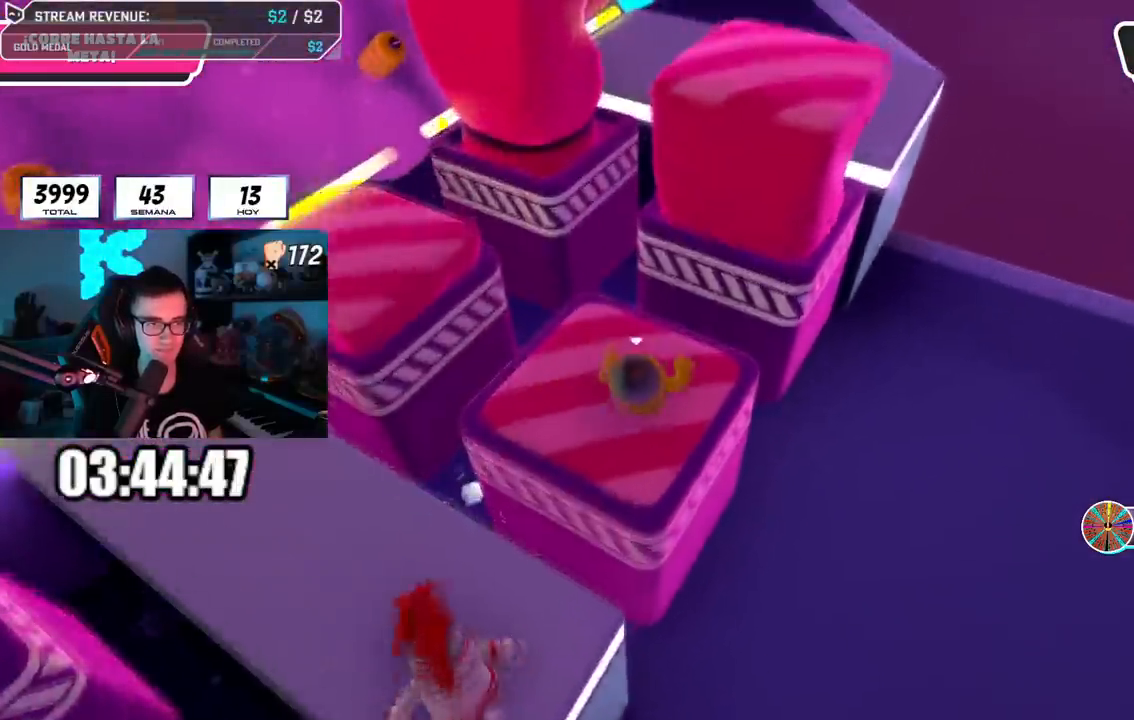
{"buttons": [], "left_stick": "up", "right_stick": "center", "events": [[250, "CROSS", "down"], [467, "CROSS", "up"]]}
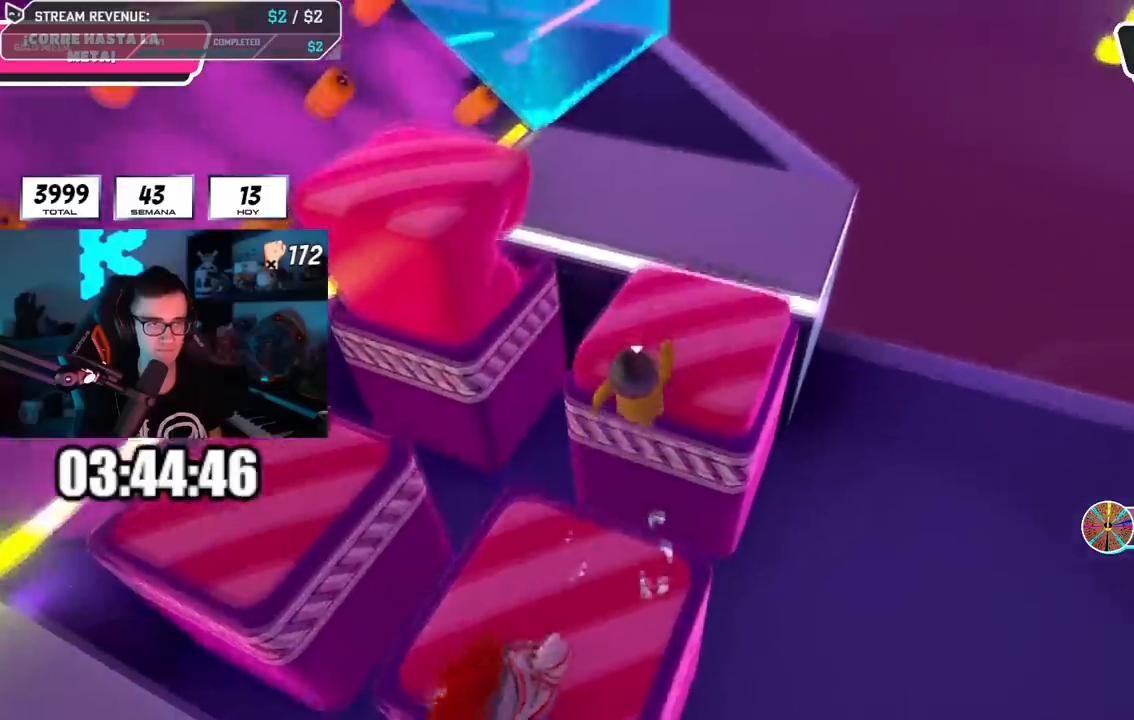
{"buttons": [], "left_stick": "up", "right_stick": "center", "events": []}
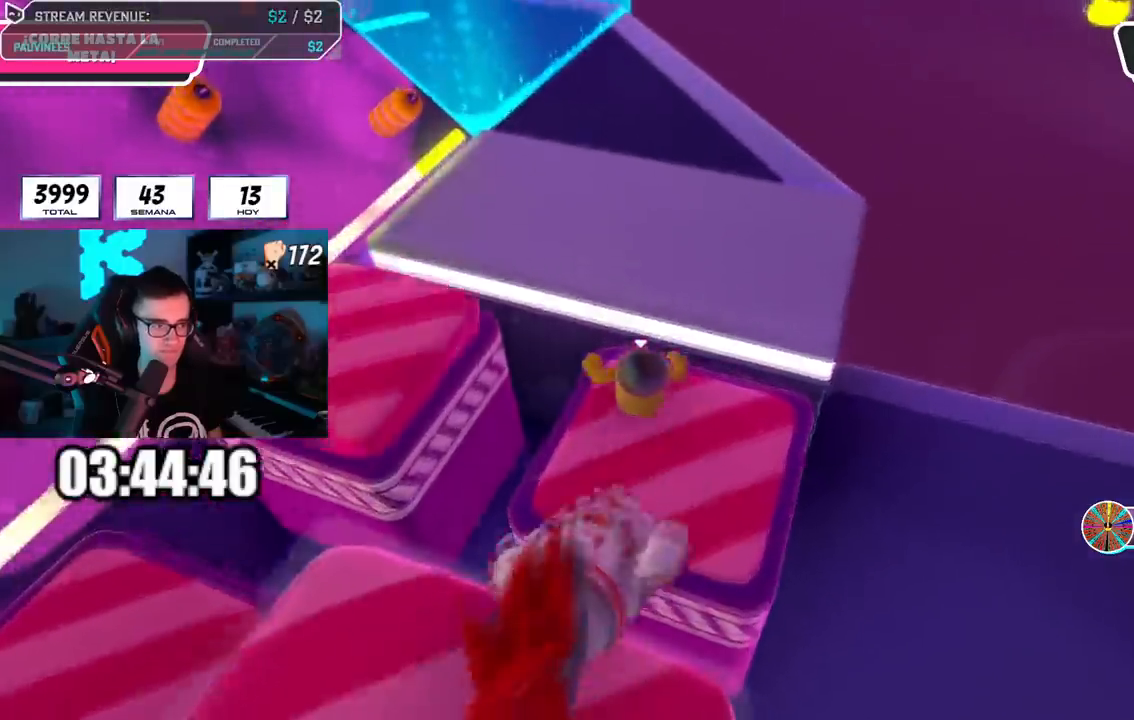
{"buttons": [], "left_stick": "up", "right_stick": "up-left", "events": [[100, "CROSS", "down"], [250, "CROSS", "up"], [433, "right_stick", "up-left"]]}
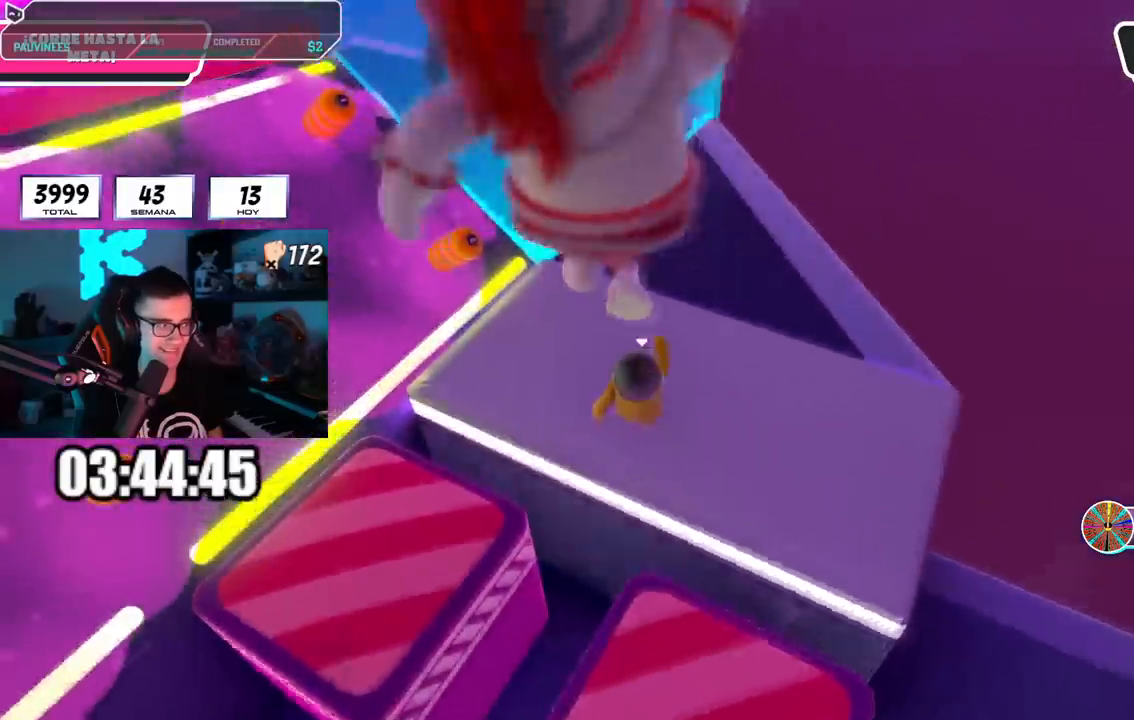
{"buttons": [], "left_stick": "up", "right_stick": "up-left", "events": []}
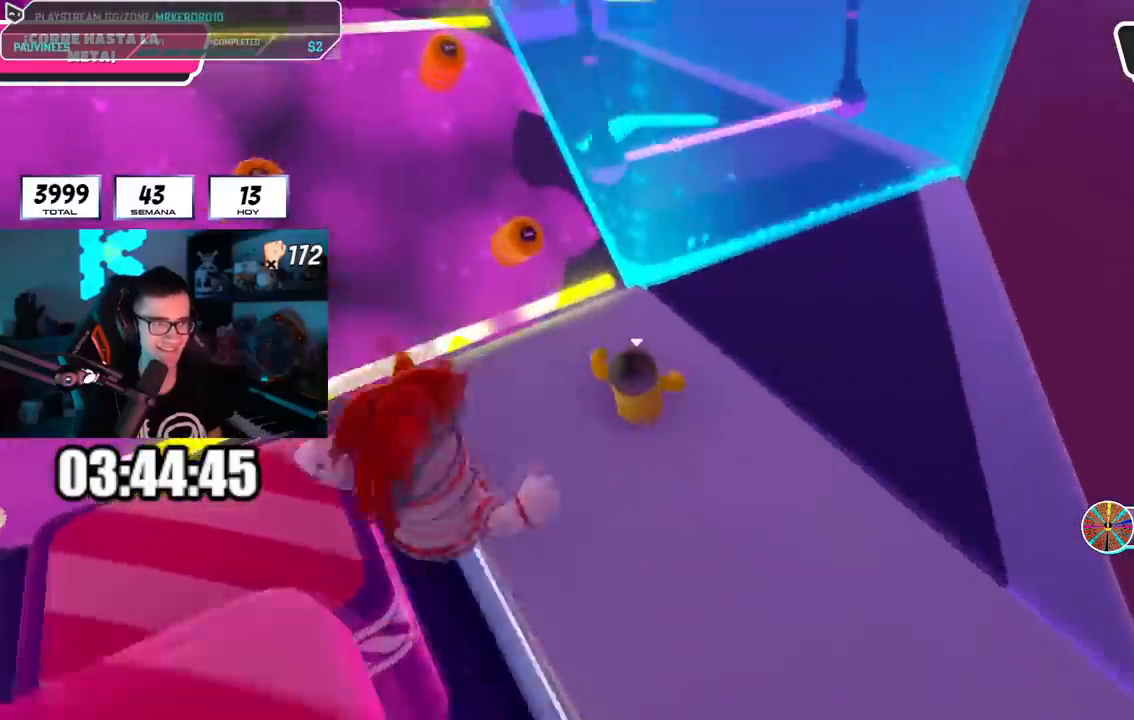
{"buttons": [], "left_stick": "up", "right_stick": "left", "events": [[83, "right_stick", "center"], [433, "right_stick", "left"]]}
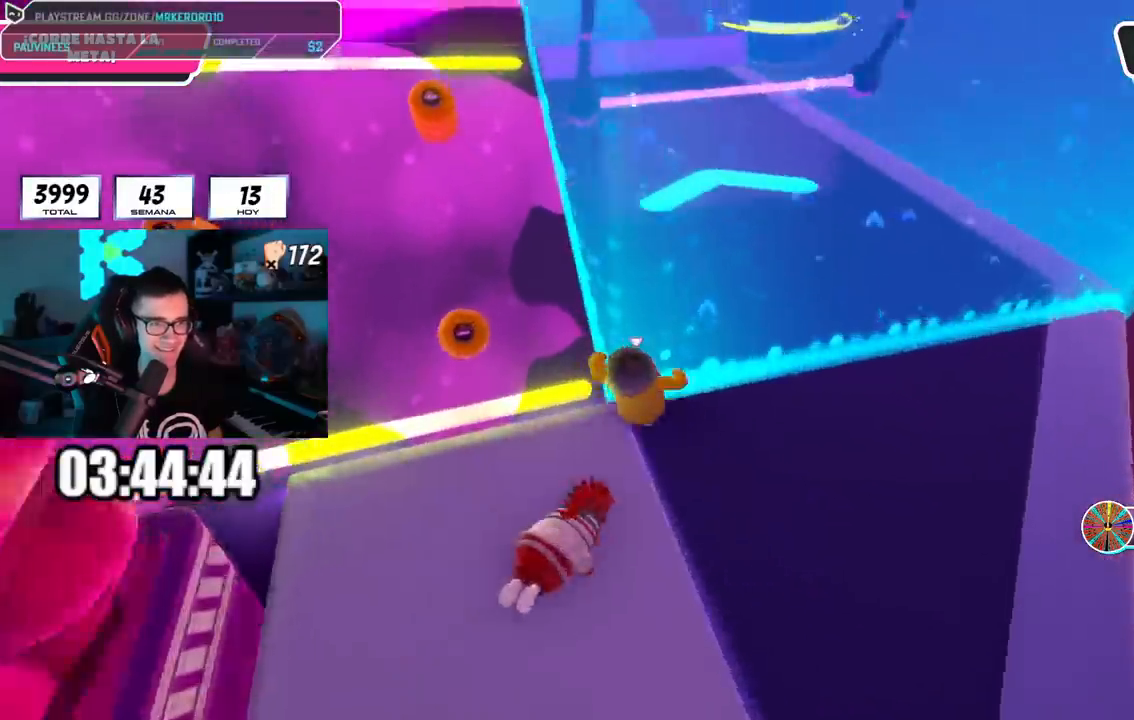
{"buttons": ["CROSS"], "left_stick": "up", "right_stick": "center", "events": [[67, "right_stick", "up-left"], [267, "right_stick", "center"], [467, "CROSS", "down"]]}
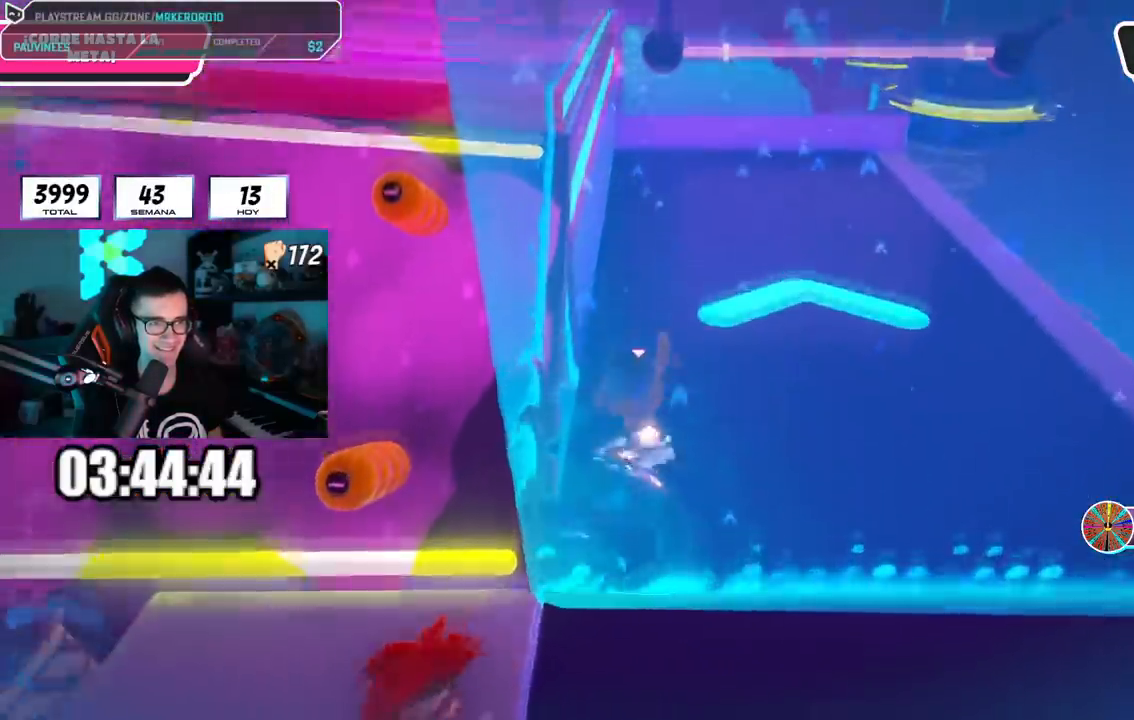
{"buttons": [], "left_stick": "up-left", "right_stick": "up-left", "events": [[116, "CROSS", "up"], [133, "left_stick", "up-left"], [250, "right_stick", "up-left"]]}
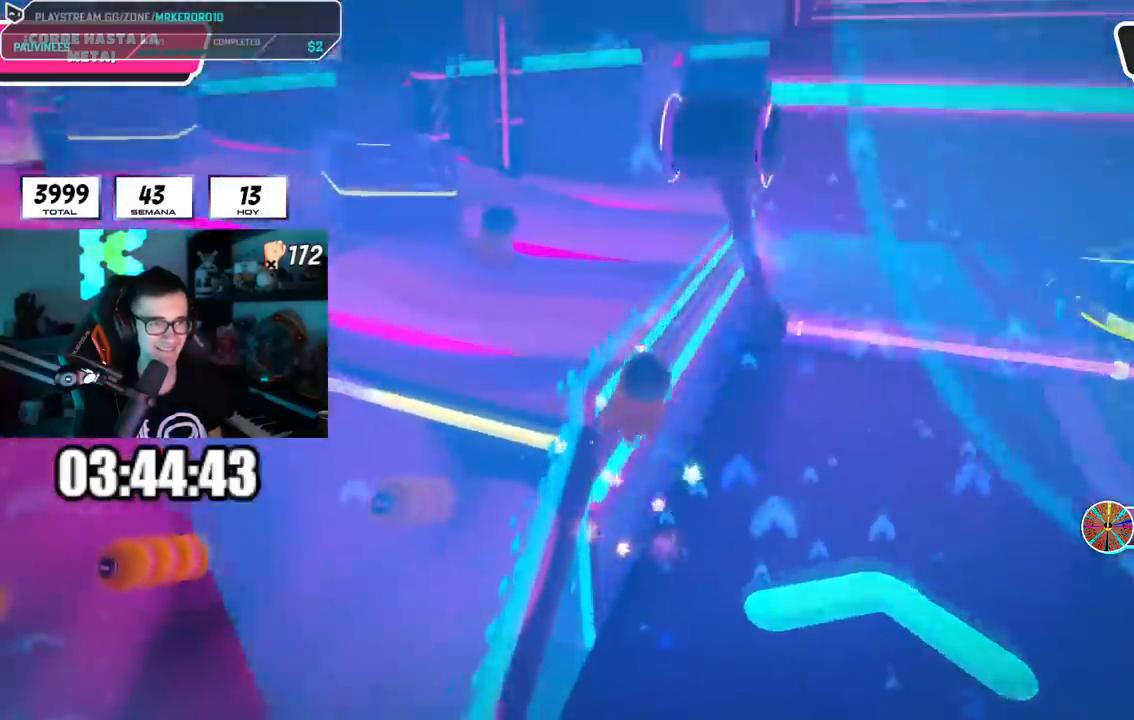
{"buttons": [], "left_stick": "up", "right_stick": "up-left", "events": [[167, "right_stick", "left"], [351, "left_stick", "up"], [418, "right_stick", "up-left"]]}
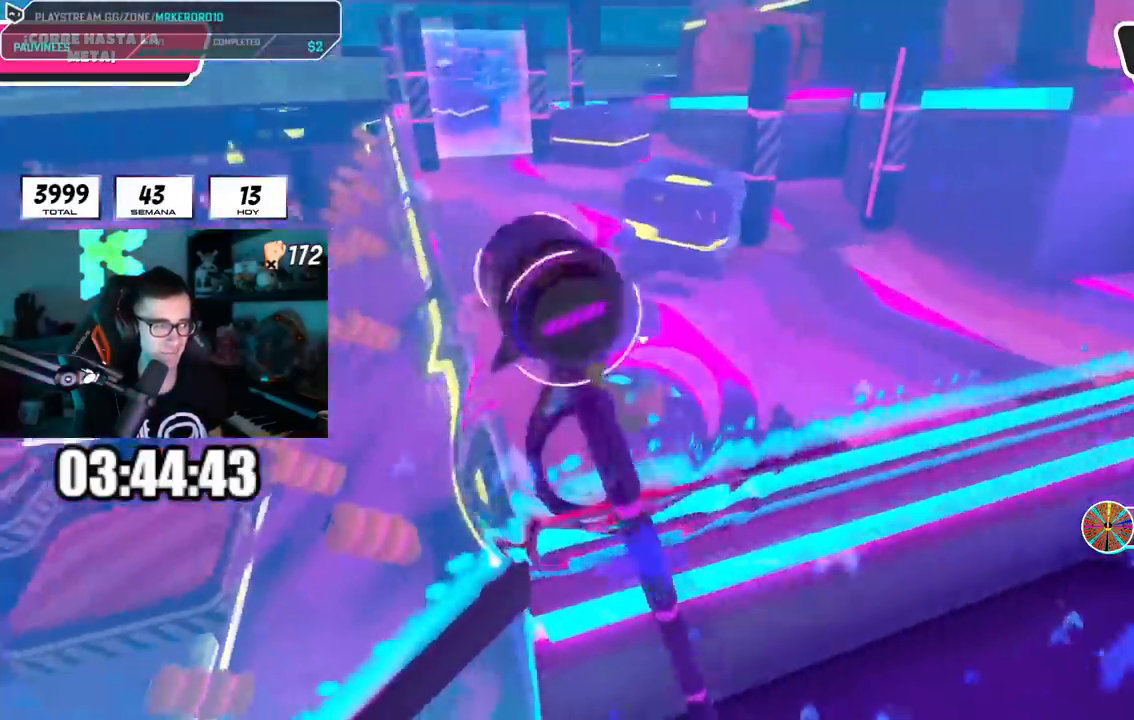
{"buttons": [], "left_stick": "up", "right_stick": "center", "events": [[50, "right_stick", "center"]]}
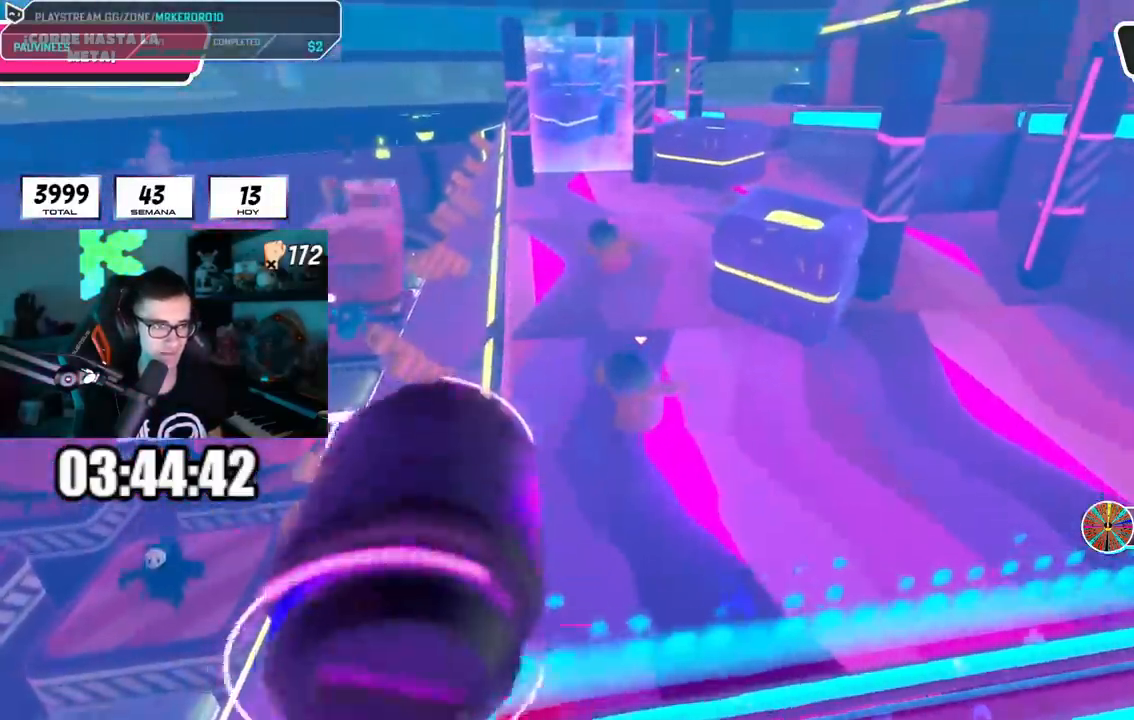
{"buttons": [], "left_stick": "up", "right_stick": "center", "events": []}
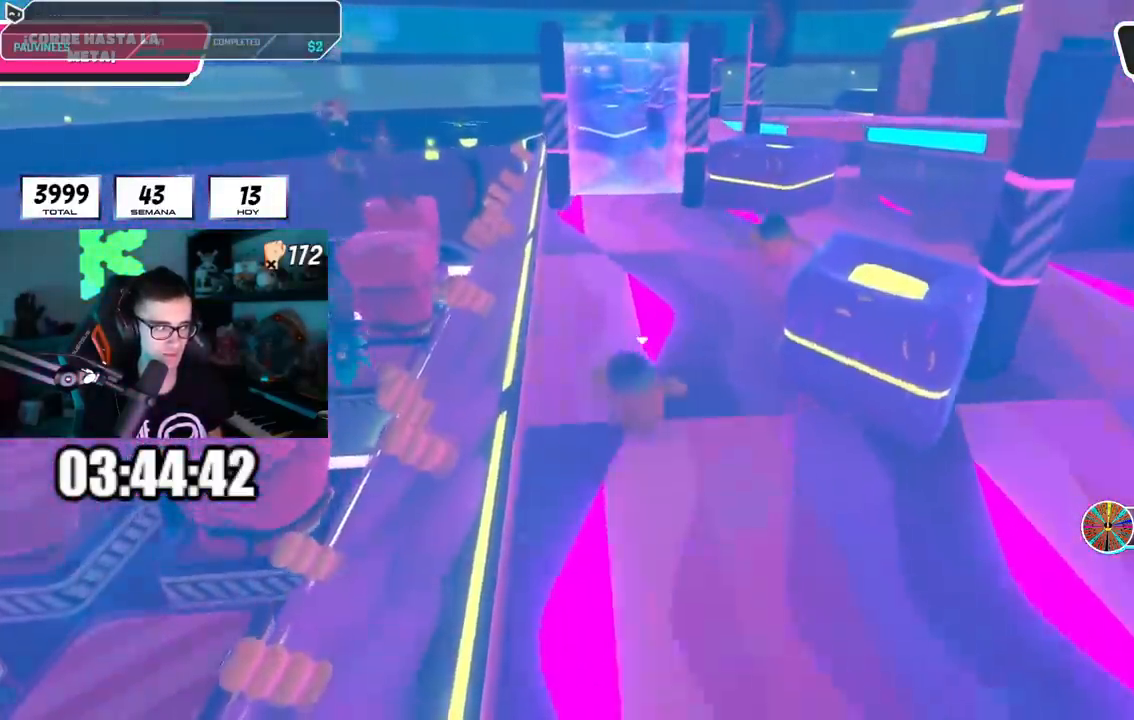
{"buttons": [], "left_stick": "up", "right_stick": "center", "events": []}
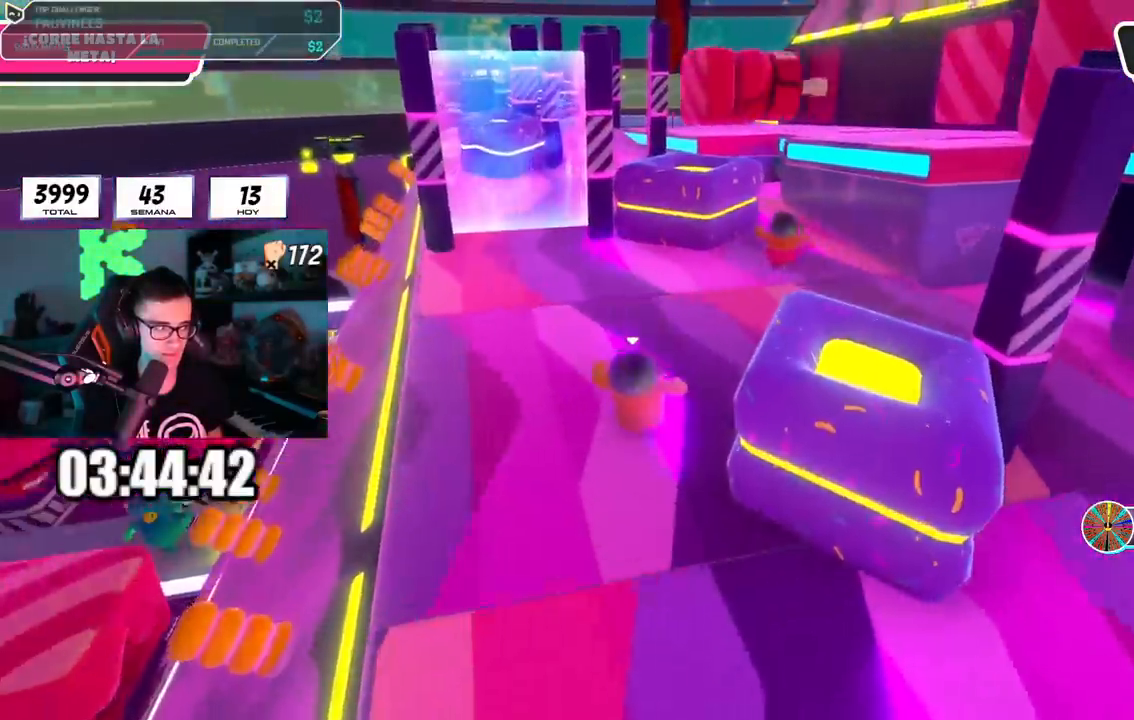
{"buttons": [], "left_stick": "up", "right_stick": "center", "events": []}
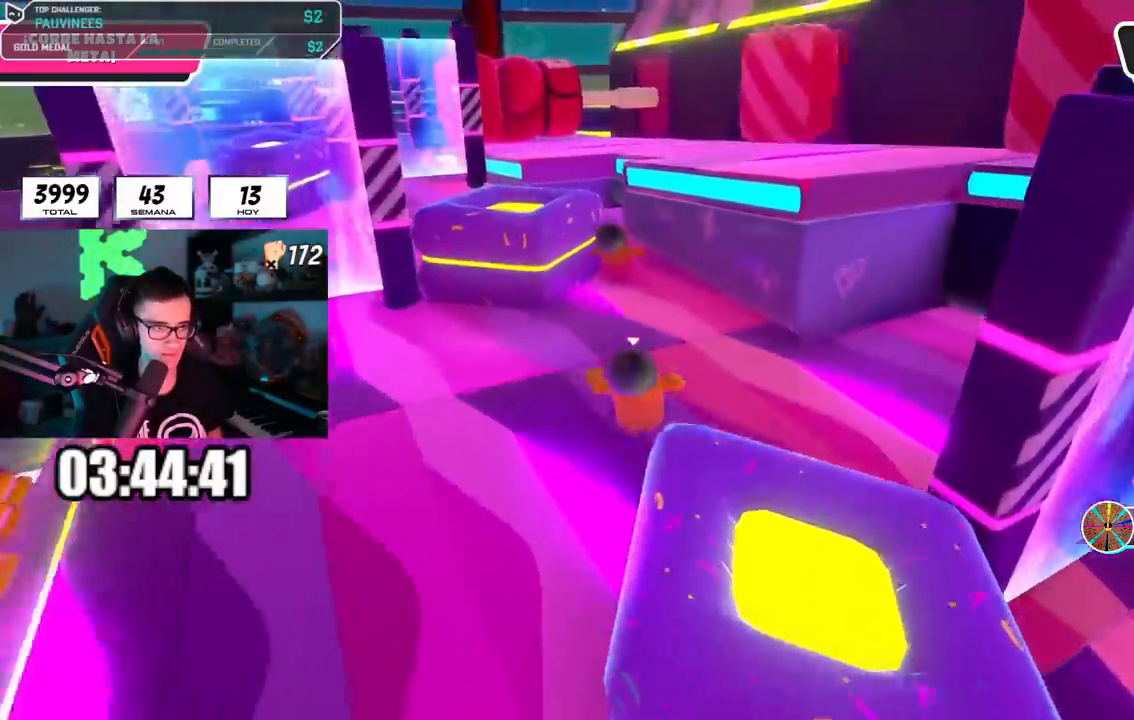
{"buttons": [], "left_stick": "up", "right_stick": "center", "events": []}
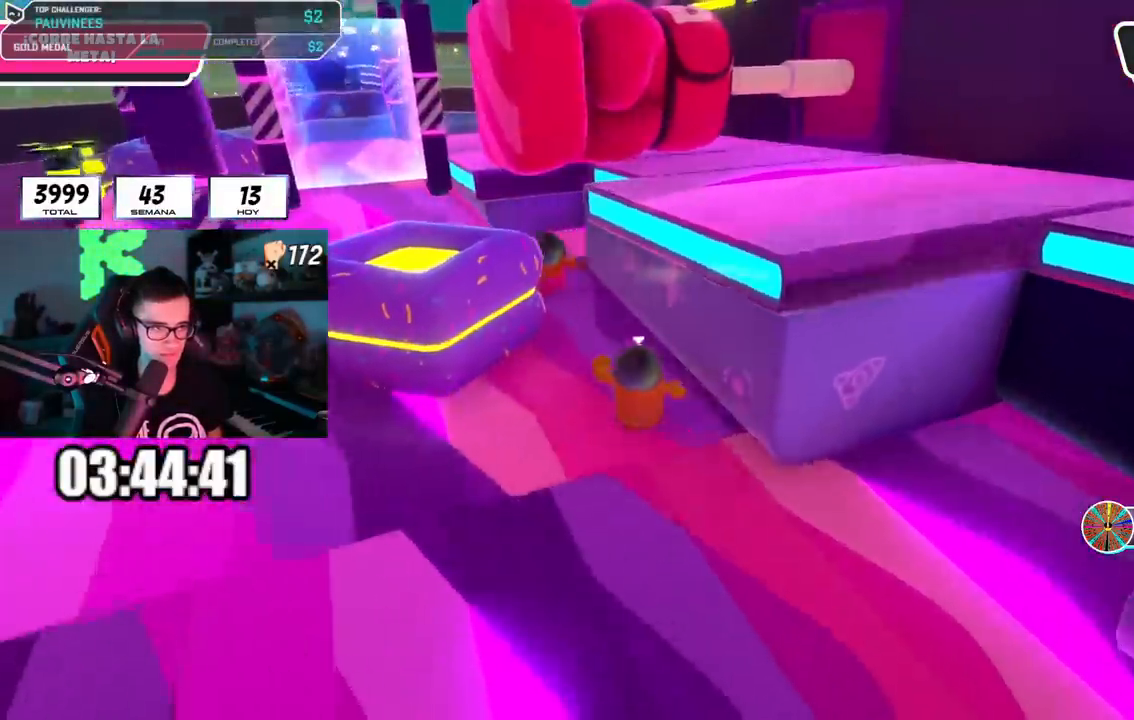
{"buttons": ["R1"], "left_stick": "up", "right_stick": "center", "events": [[484, "R1", "down"]]}
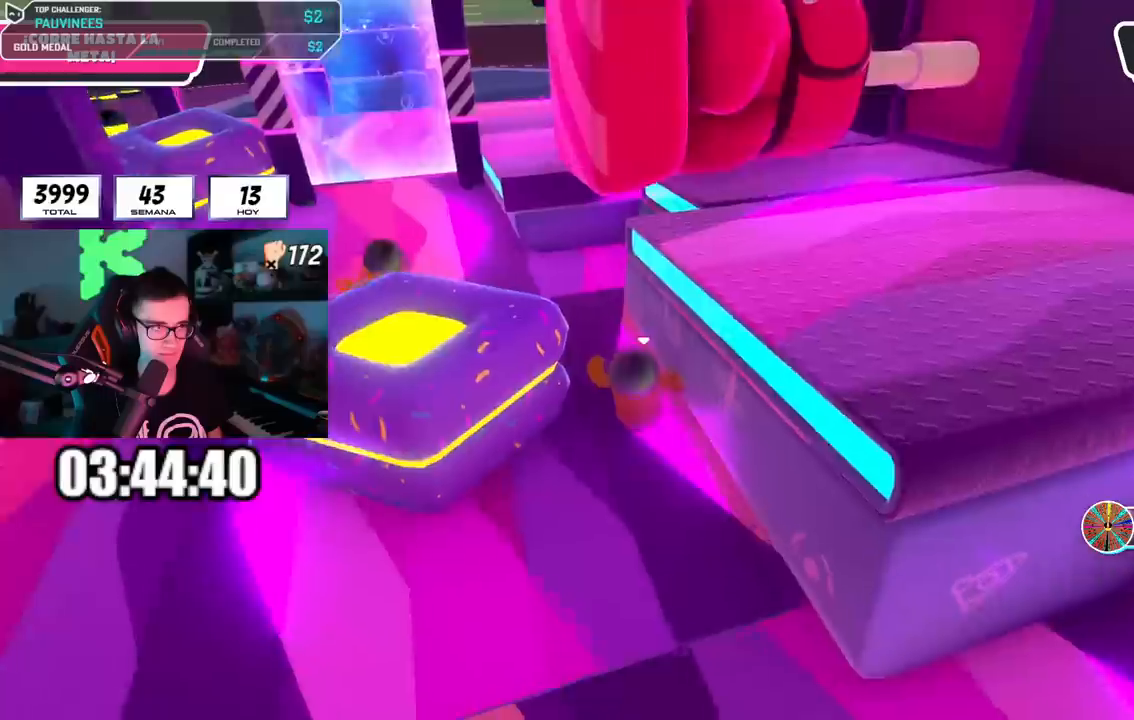
{"buttons": [], "left_stick": "up-left", "right_stick": "center", "events": [[83, "R1", "up"], [200, "left_stick", "up-left"]]}
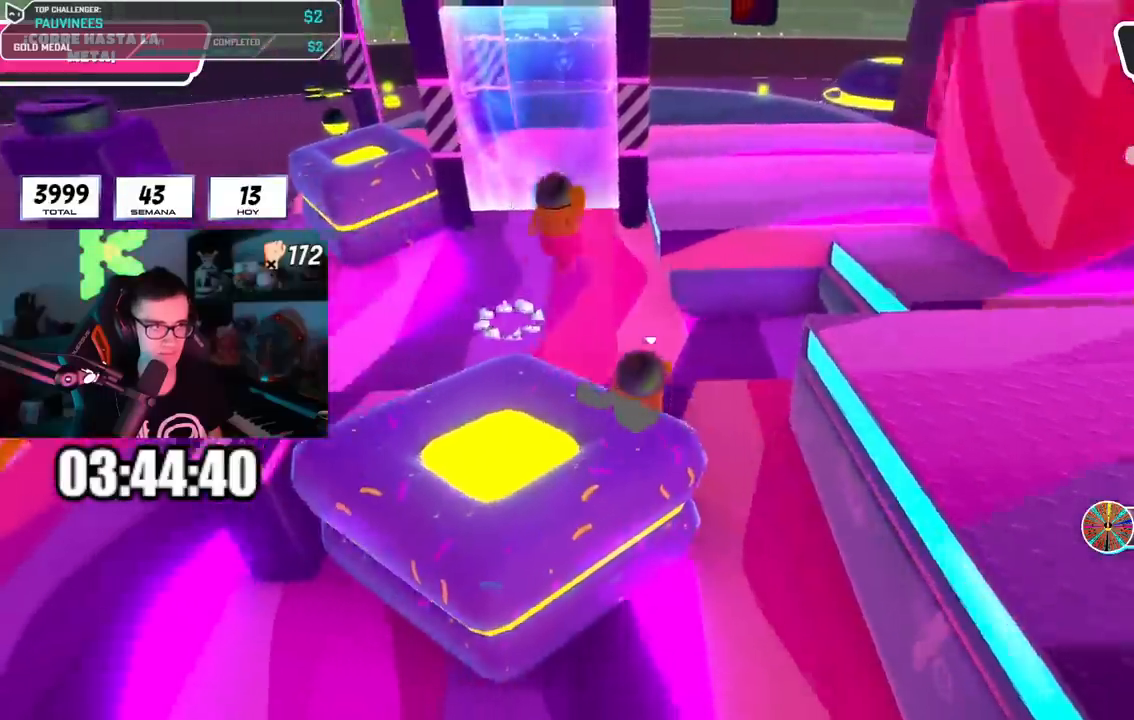
{"buttons": [], "left_stick": "up", "right_stick": "right", "events": [[51, "right_stick", "right"], [434, "left_stick", "up"]]}
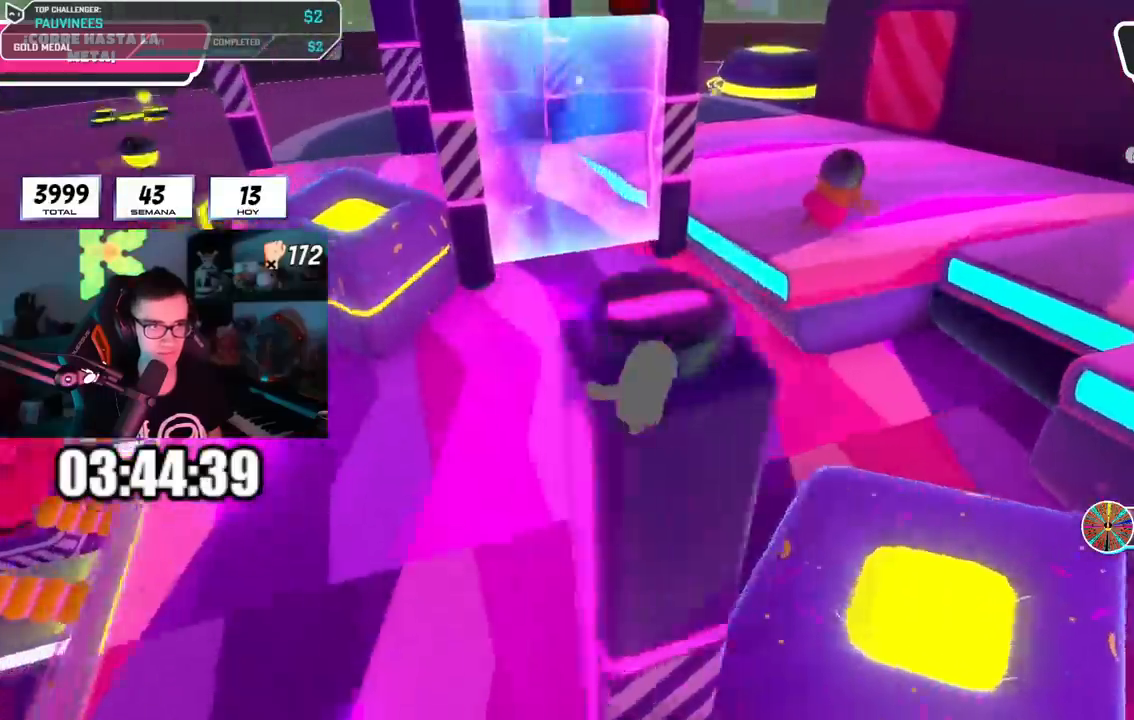
{"buttons": [], "left_stick": "up-right", "right_stick": "center", "events": [[117, "right_stick", "center"], [234, "left_stick", "up-right"]]}
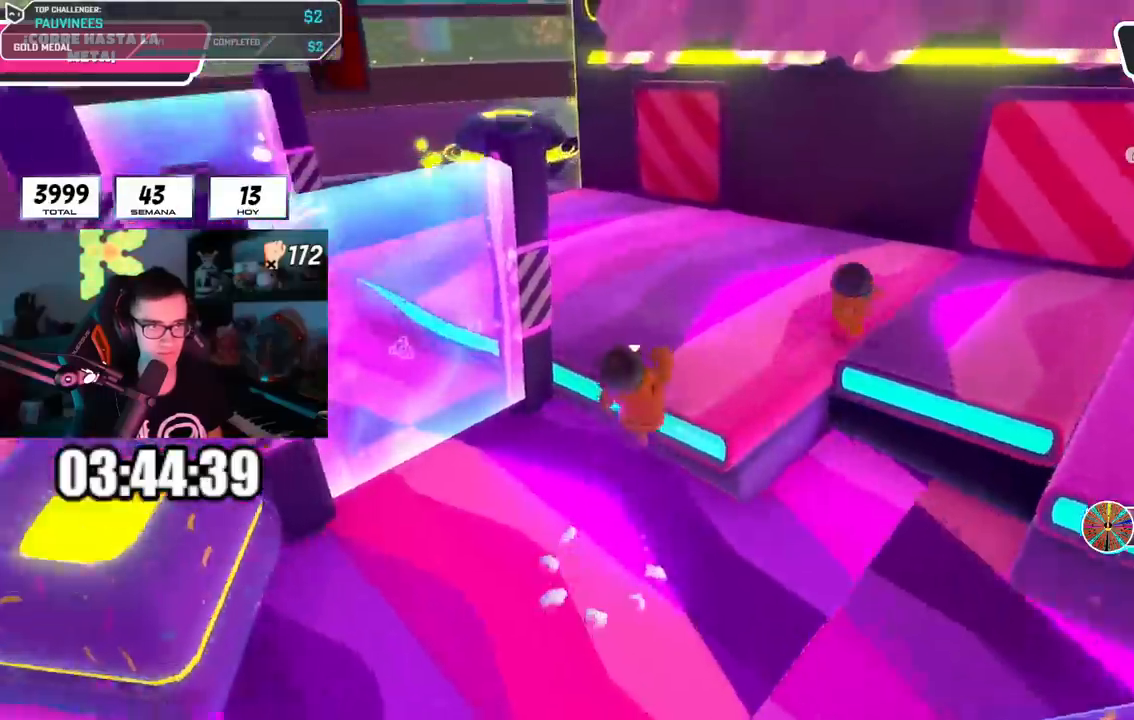
{"buttons": [], "left_stick": "right", "right_stick": "right", "events": [[34, "right_stick", "right"], [167, "left_stick", "up"], [184, "R1", "down"], [284, "R1", "up"], [351, "left_stick", "up-right"], [468, "left_stick", "right"]]}
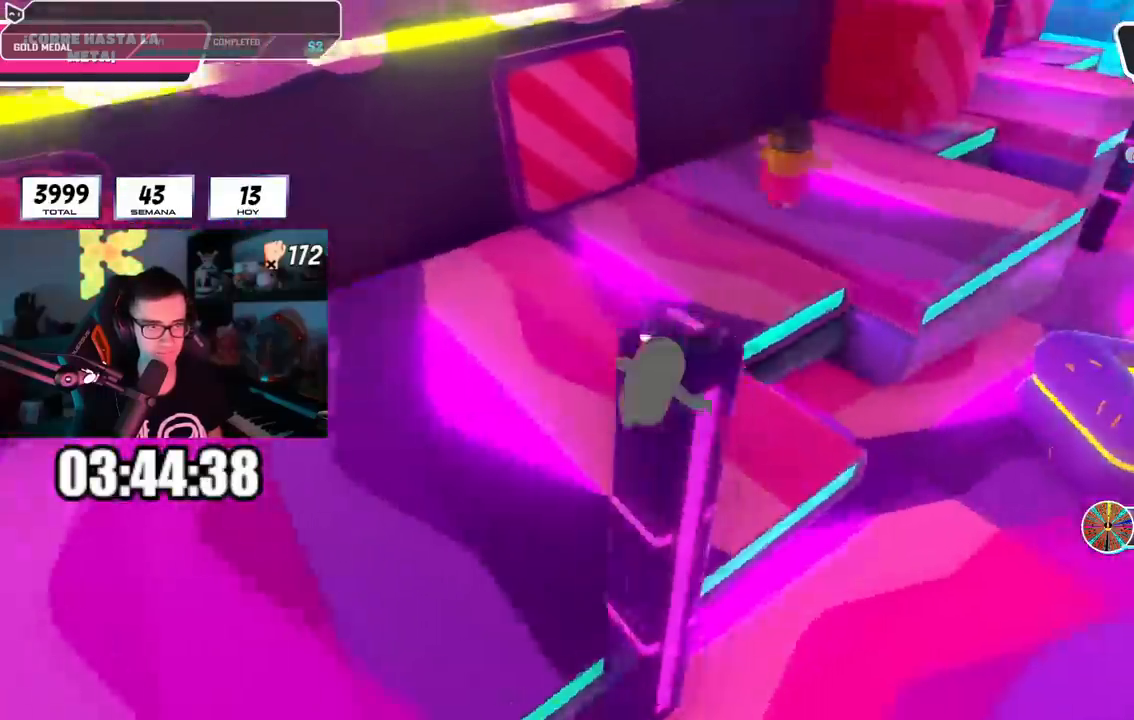
{"buttons": [], "left_stick": "center", "right_stick": "center", "events": [[67, "L2", "down"], [117, "right_stick", "center"], [150, "left_stick", "up-left"], [217, "L2", "up"], [317, "left_stick", "up-right"], [334, "CROSS", "down"], [467, "left_stick", "center"], [484, "CROSS", "up"]]}
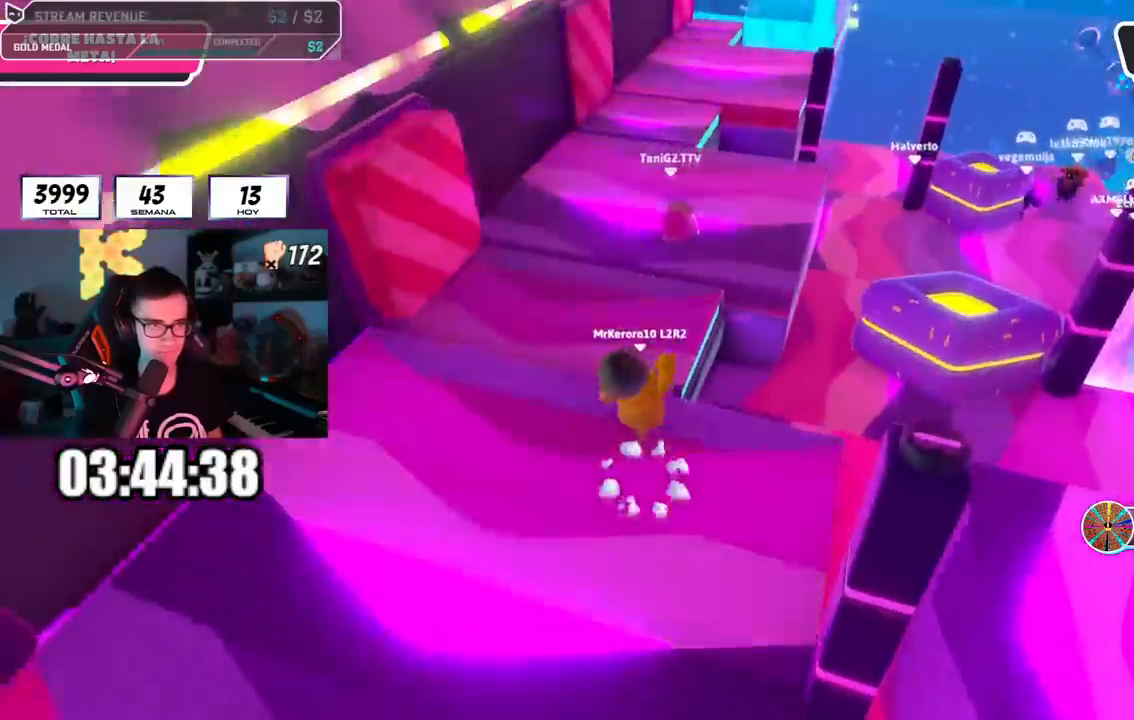
{"buttons": [], "left_stick": "center", "right_stick": "center", "events": [[84, "left_stick", "right"], [234, "left_stick", "left"], [351, "left_stick", "right"], [501, "left_stick", "center"]]}
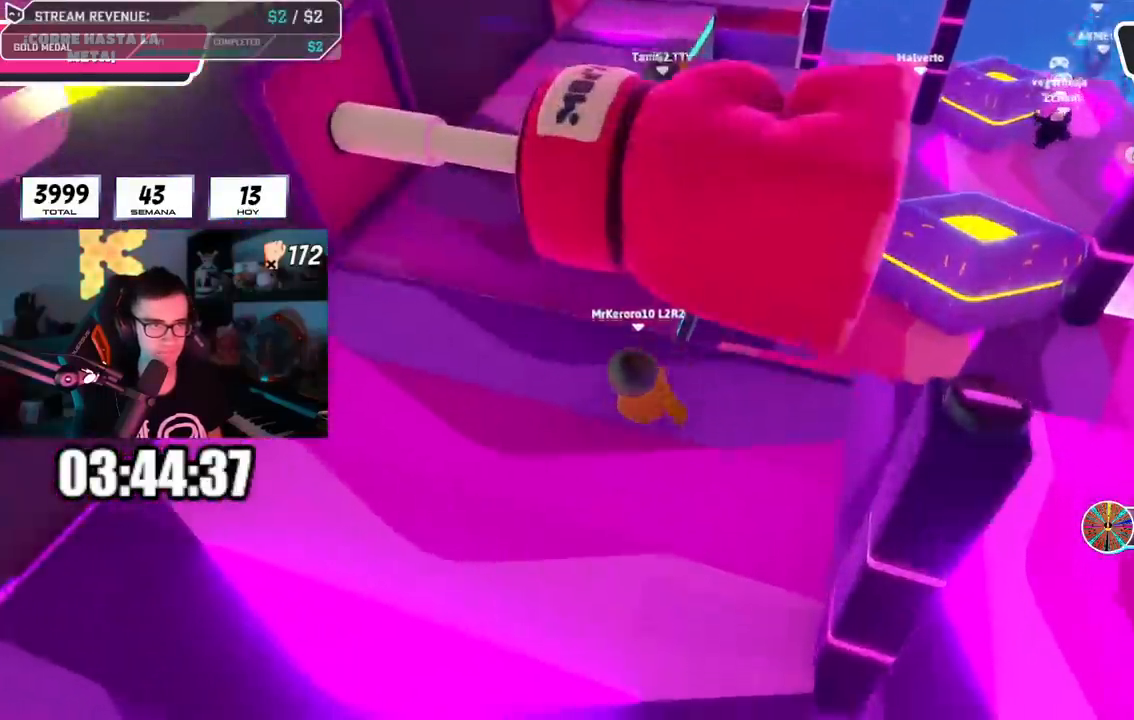
{"buttons": [], "left_stick": "up", "right_stick": "center", "events": [[50, "left_stick", "up-left"], [167, "left_stick", "right"], [300, "left_stick", "up-left"], [400, "left_stick", "up"]]}
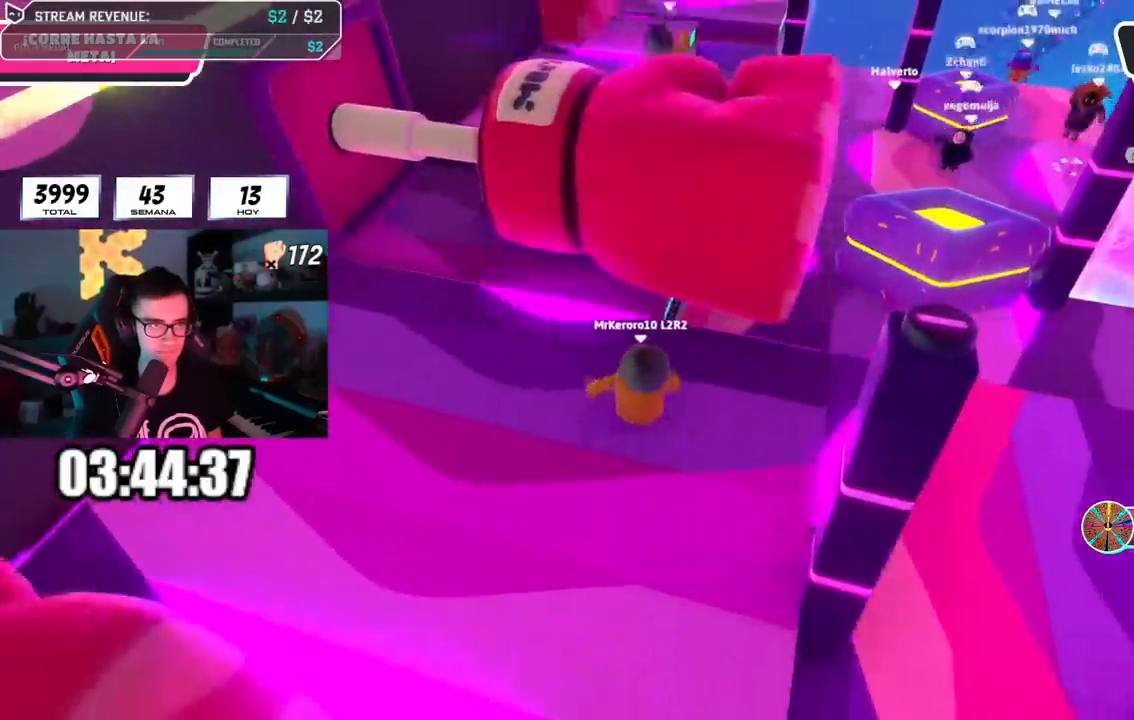
{"buttons": ["CROSS"], "left_stick": "up", "right_stick": "center", "events": [[67, "right_stick", "down"], [251, "right_stick", "center"], [501, "CROSS", "down"]]}
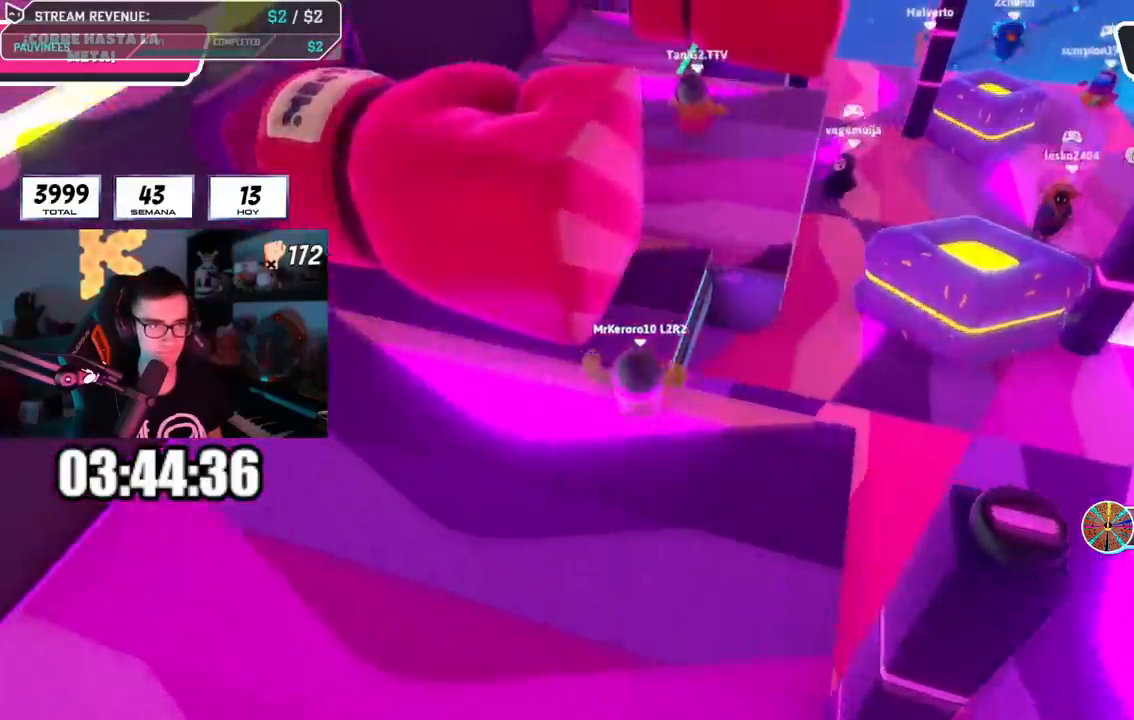
{"buttons": [], "left_stick": "up", "right_stick": "center", "events": [[217, "CROSS", "up"], [317, "right_stick", "down"], [417, "right_stick", "center"]]}
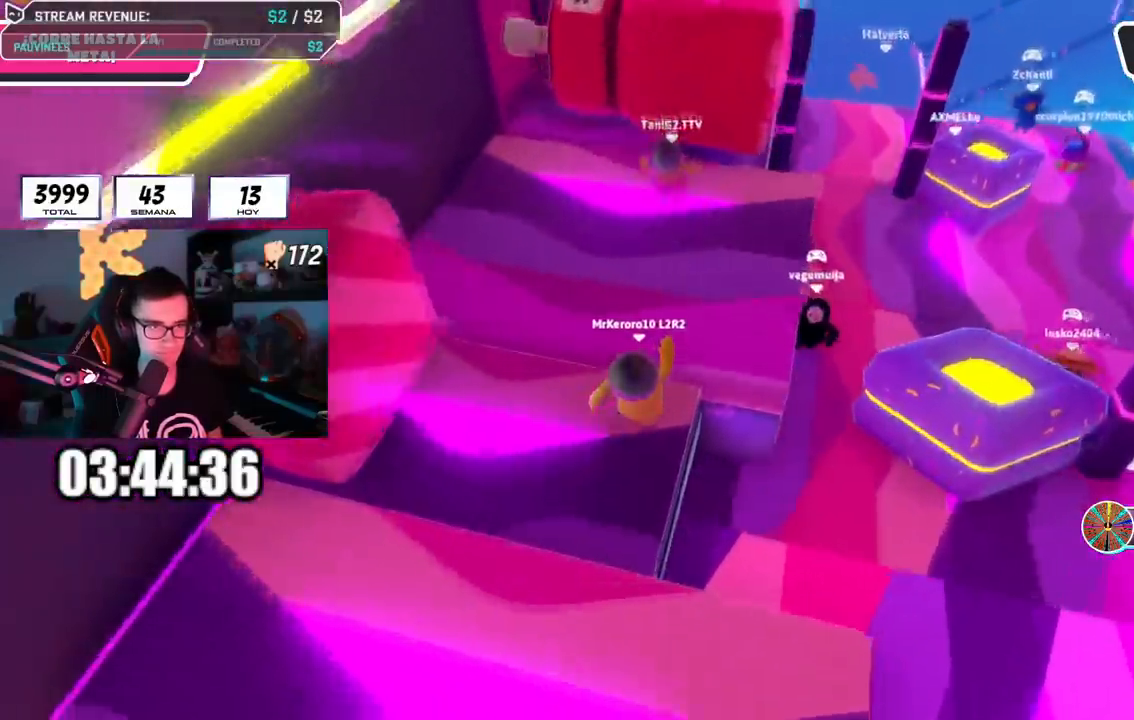
{"buttons": [], "left_stick": "up", "right_stick": "center", "events": [[117, "CROSS", "down"], [434, "CROSS", "up"]]}
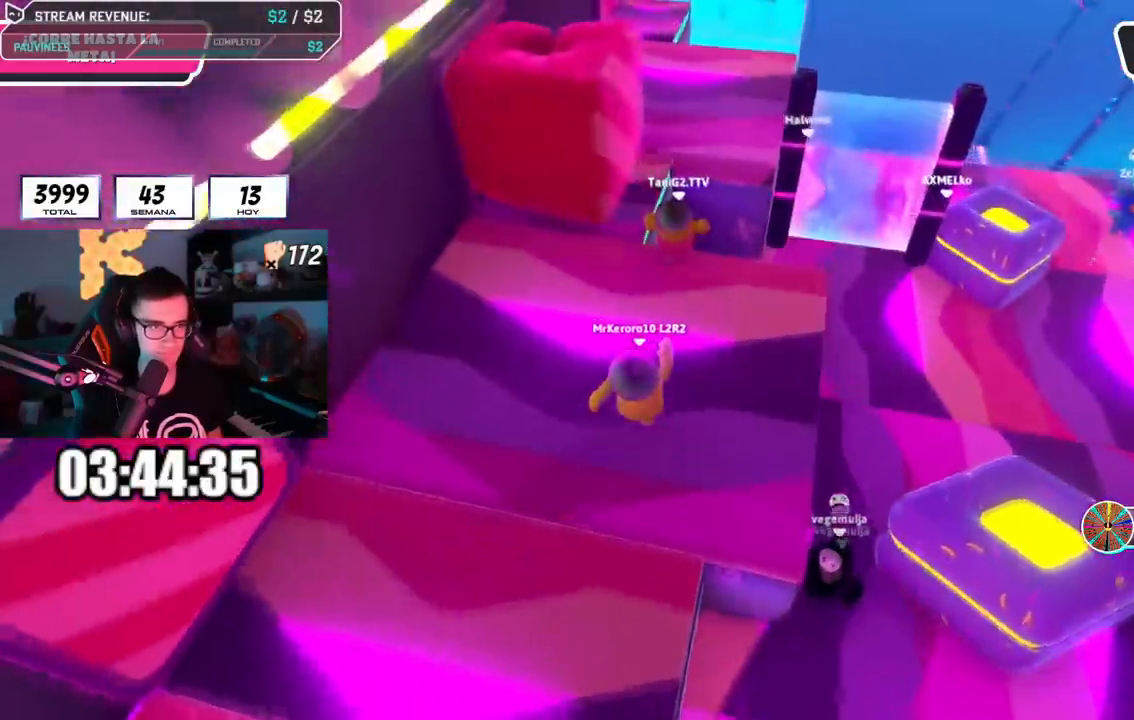
{"buttons": [], "left_stick": "up", "right_stick": "center", "events": [[217, "CROSS", "down"], [467, "CROSS", "up"]]}
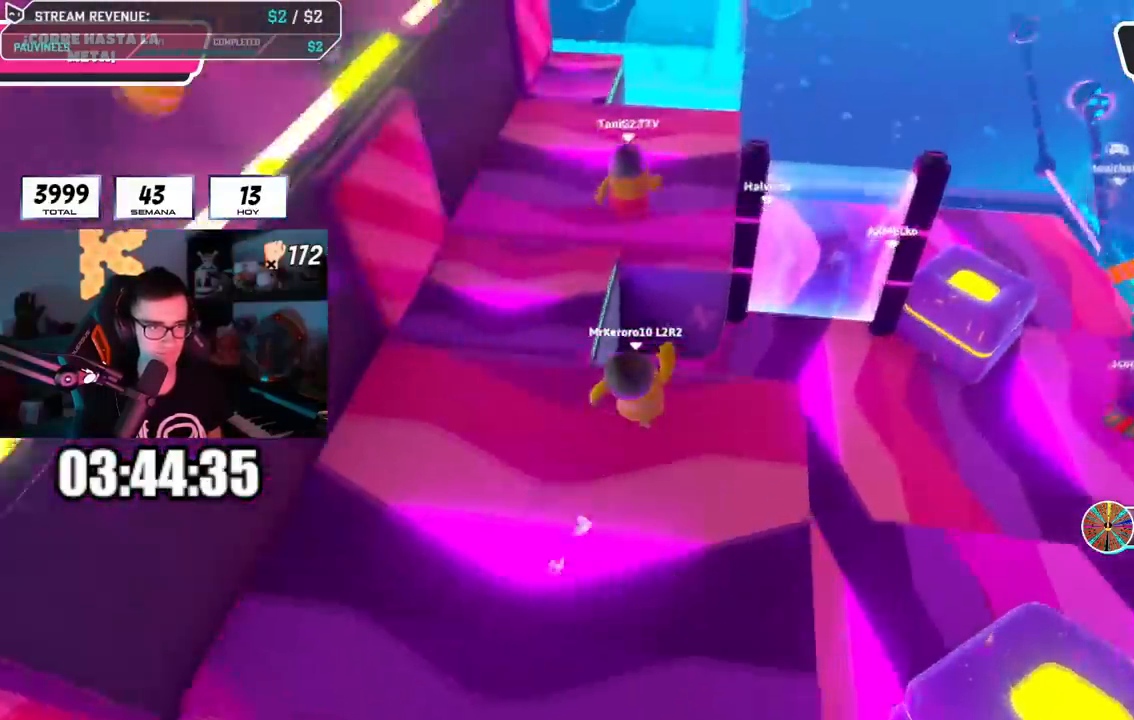
{"buttons": ["CROSS"], "left_stick": "up", "right_stick": "center", "events": [[317, "CROSS", "down"]]}
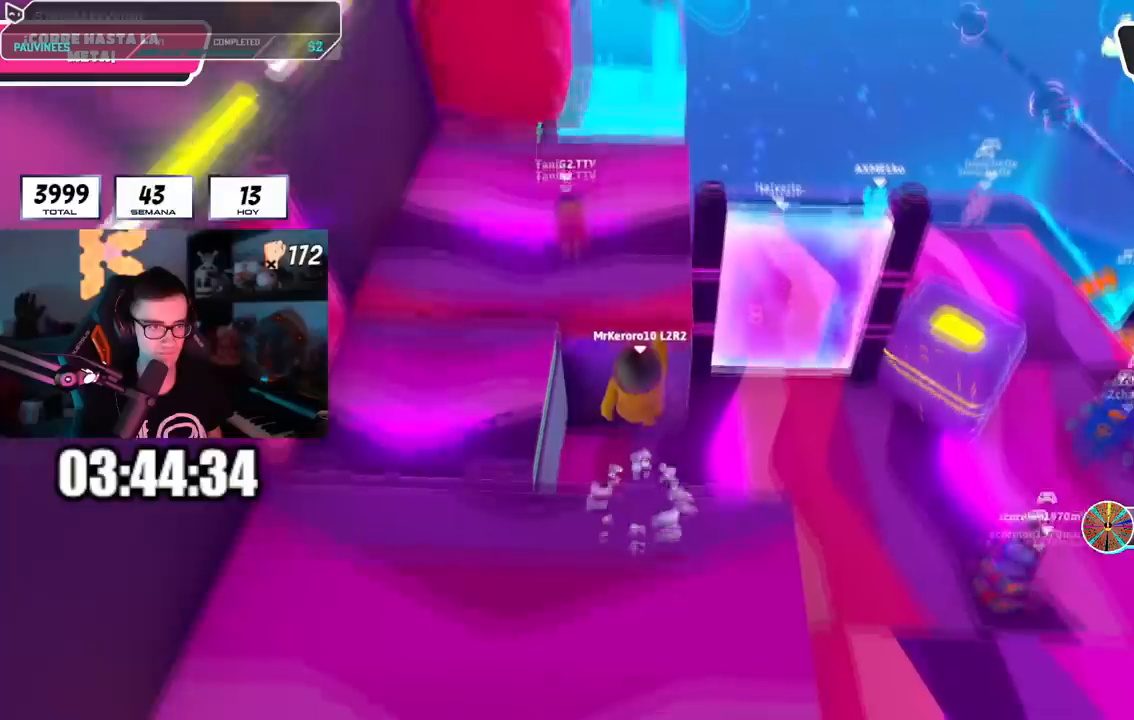
{"buttons": [], "left_stick": "up", "right_stick": "up", "events": [[17, "CROSS", "up"], [184, "SQUARE", "down"], [350, "SQUARE", "up"], [500, "right_stick", "up"]]}
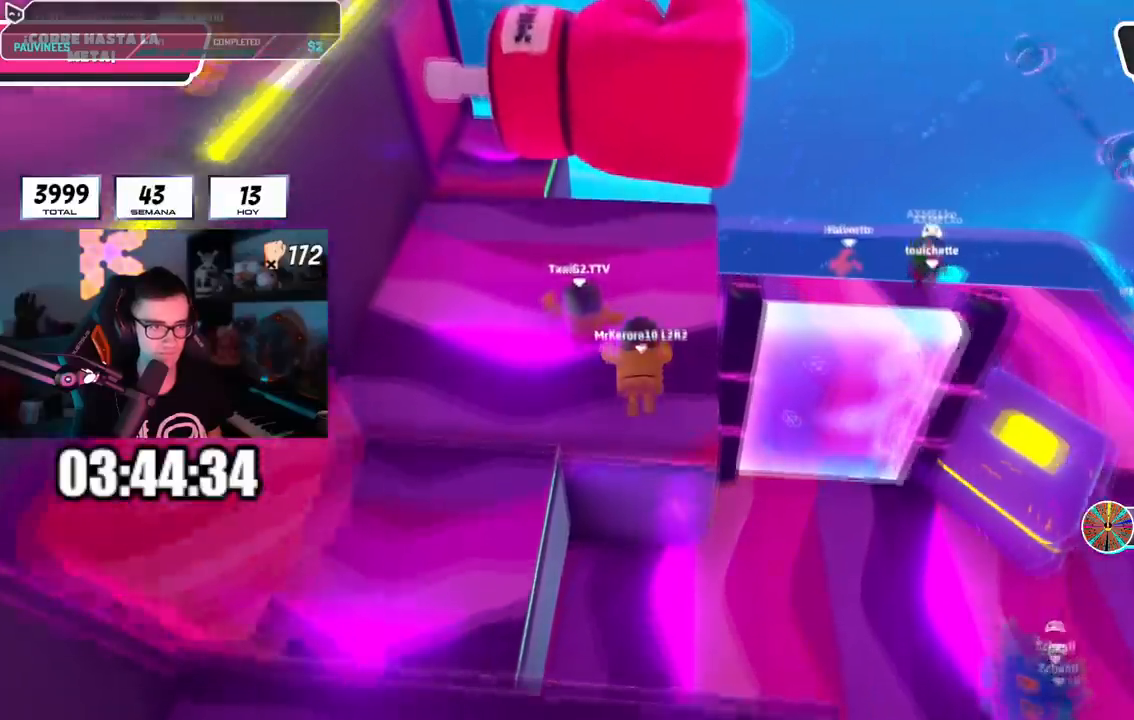
{"buttons": [], "left_stick": "up", "right_stick": "center", "events": [[184, "right_stick", "center"], [284, "right_stick", "down"], [468, "right_stick", "center"]]}